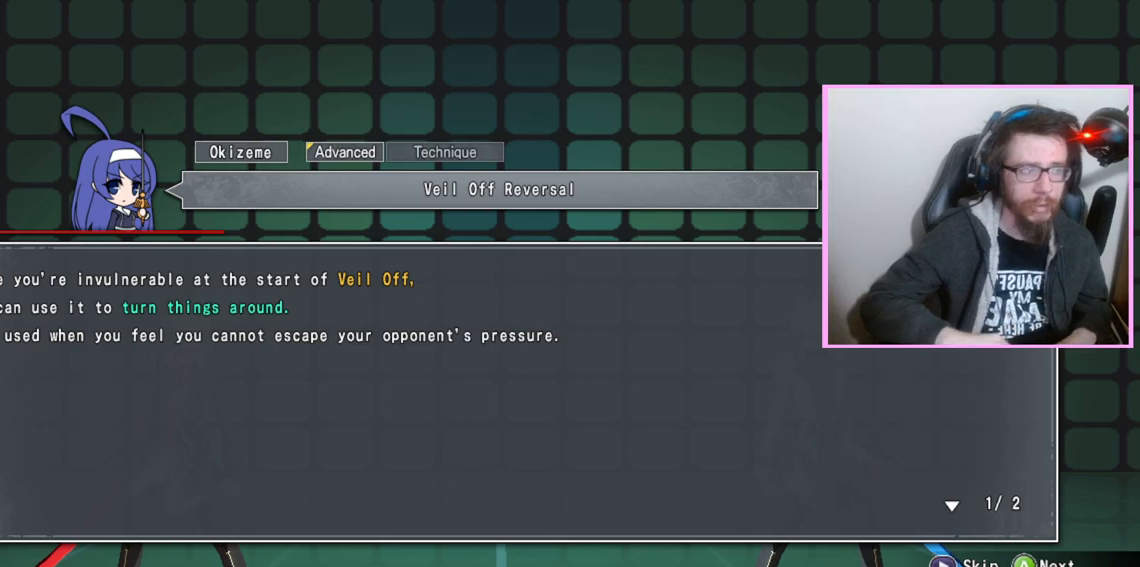
Gameplay with a controller (arcade stick); each line is a JSON object with the inputs held at the frame after it. "events" lists button and stick changes between this image and that frame as [ms after this image, input, new state], when the widget could be followed in between. Not read: L3 R3 other_buttons.
{"buttons": [], "events": [[183, "D", "down"], [233, "D", "up"]]}
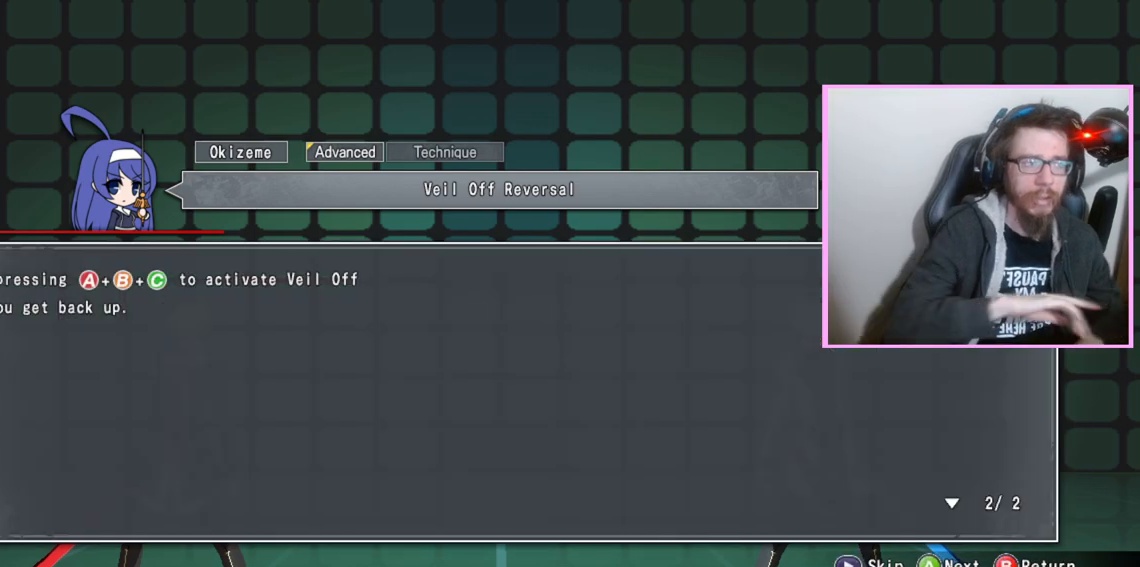
{"buttons": [], "events": []}
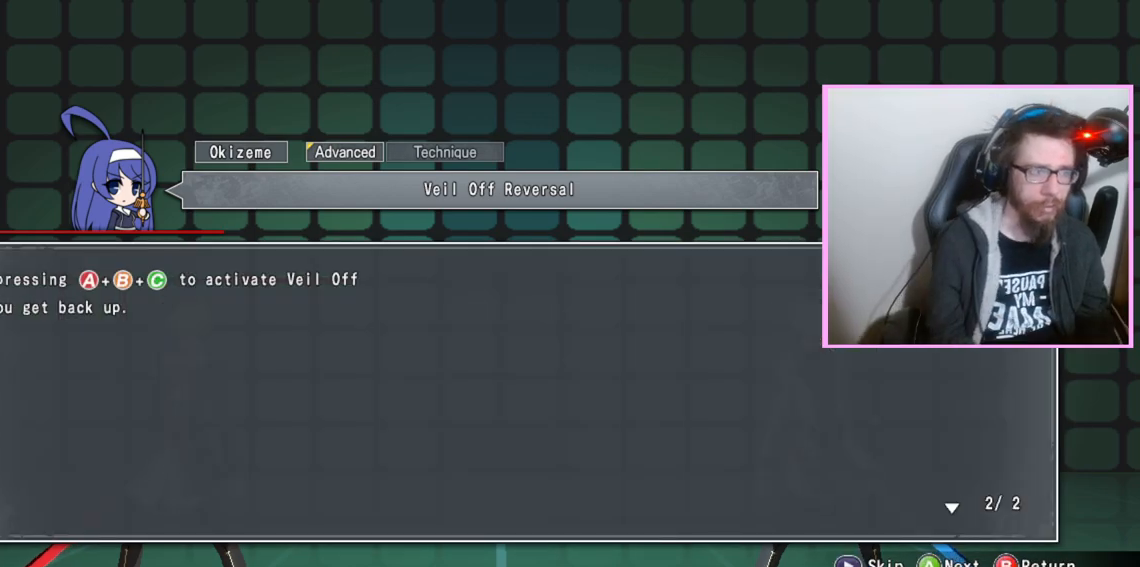
{"buttons": ["DPAD_RIGHT"], "events": [[83, "D", "down"], [150, "D", "up"], [350, "DPAD_RIGHT", "down"]]}
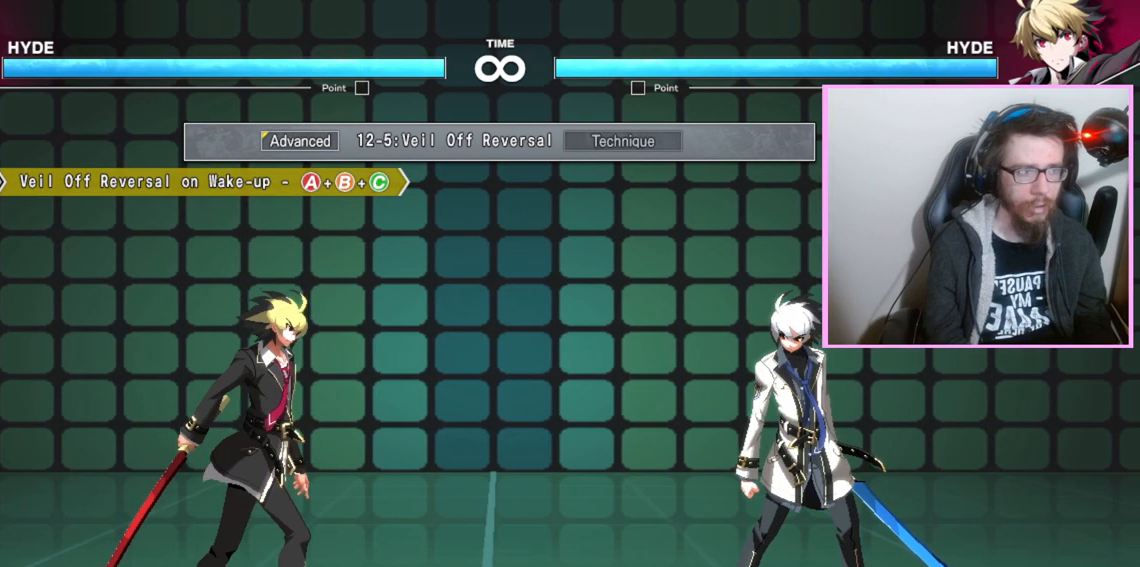
{"buttons": ["DPAD_RIGHT"], "events": []}
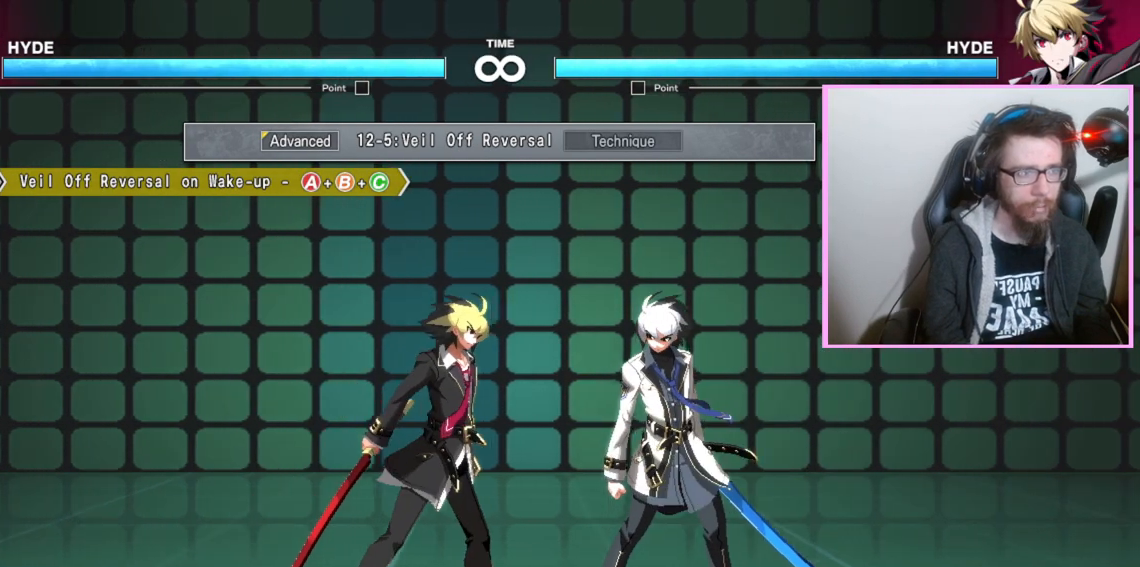
{"buttons": ["DPAD_RIGHT"], "events": []}
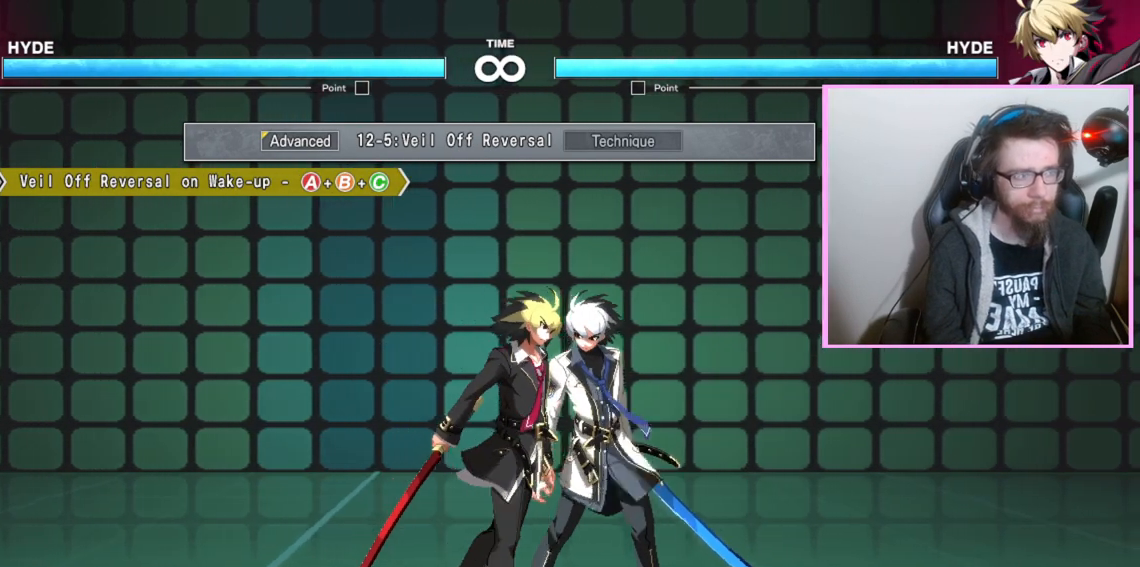
{"buttons": ["DPAD_RIGHT"], "events": []}